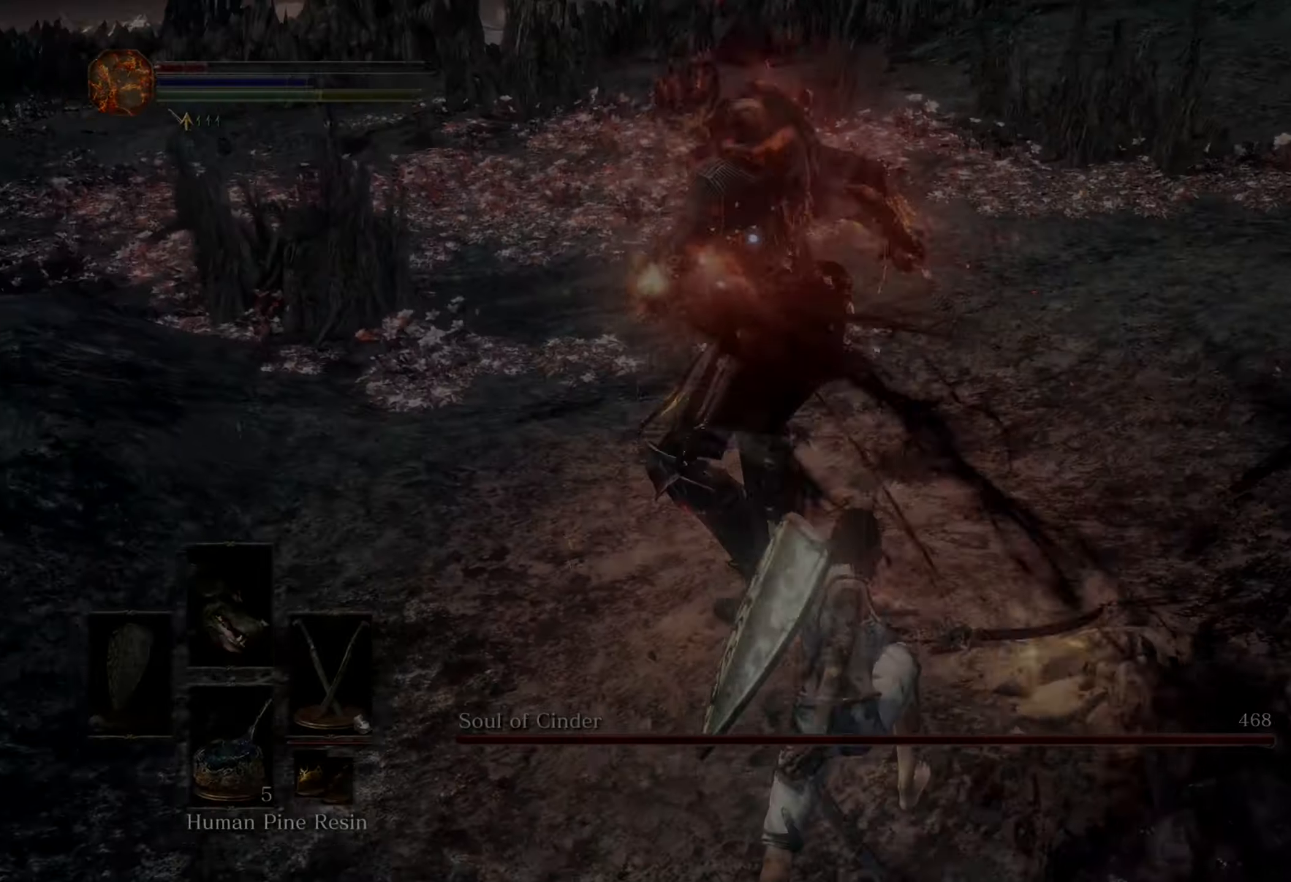
Gameplay with a controller (PlayStation layout); each line is a JSON object with the inputs held at the frame after it. "events" lists button and stick changes between this image and that frame as [ms after this image, input, new state], when the widget could be followed in between. Not read: CIRCLE L2 L3 R2.
{"buttons": [], "left_stick": "down", "right_stick": "center", "events": [[66, "left_stick", "down"]]}
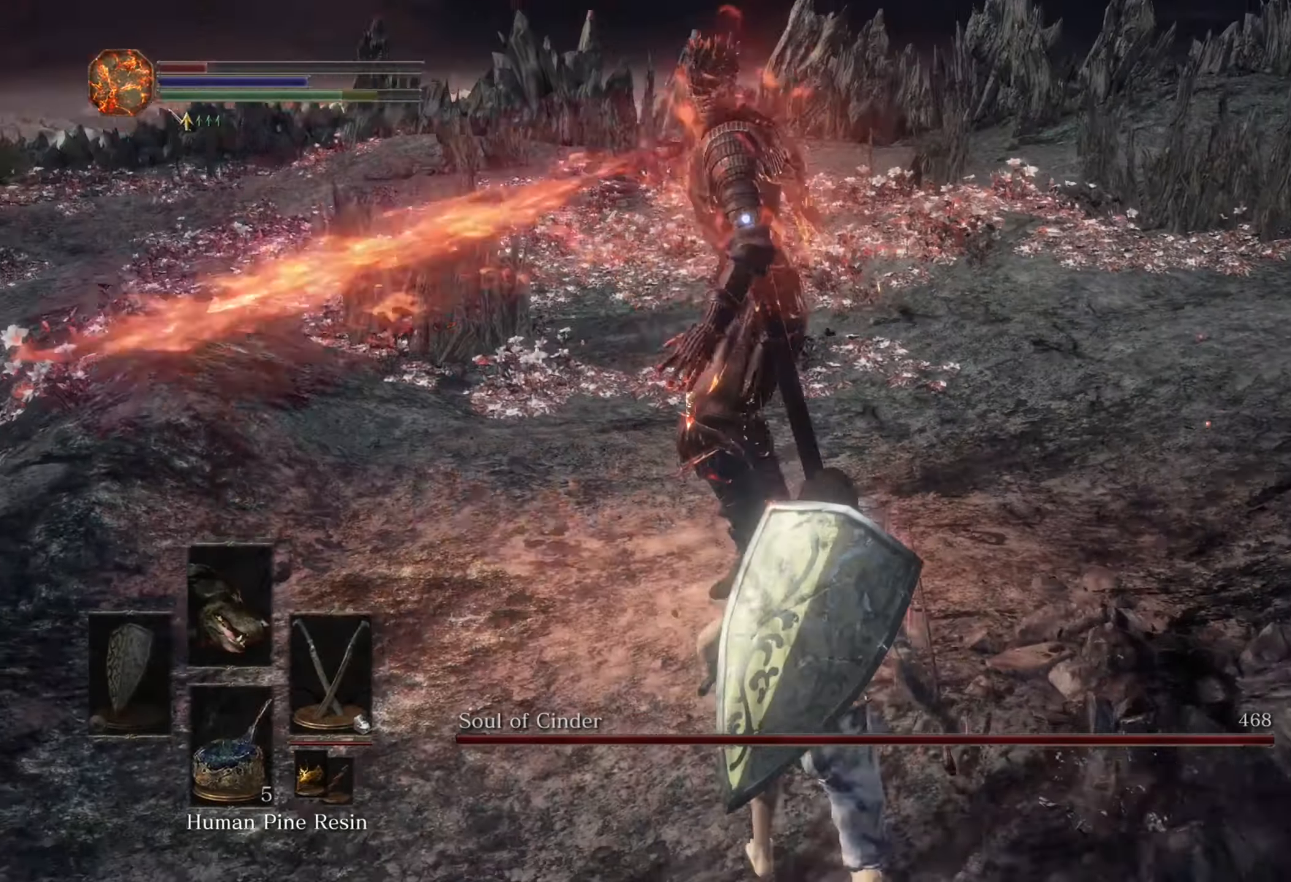
{"buttons": [], "left_stick": "down-left", "right_stick": "center", "events": [[266, "left_stick", "down-left"]]}
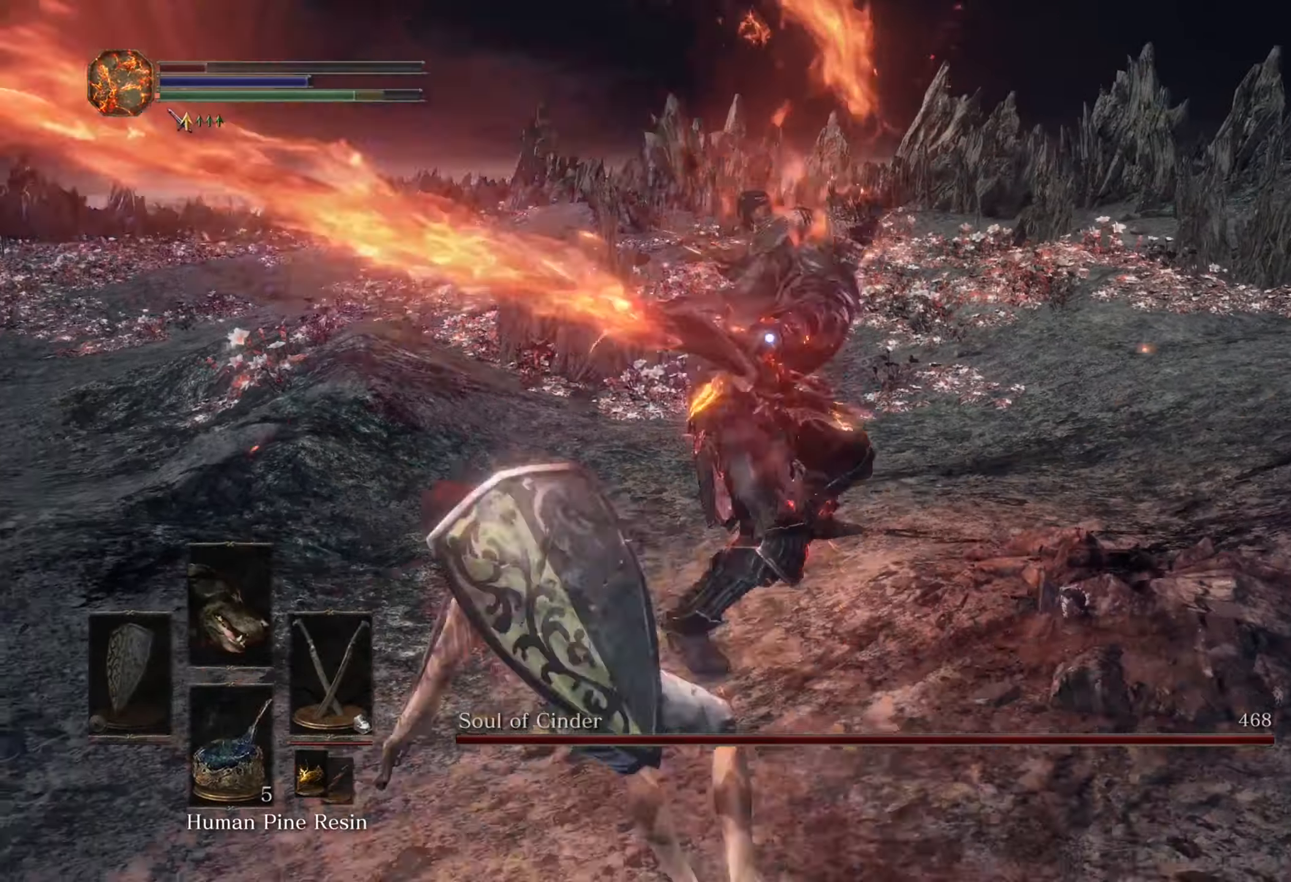
{"buttons": [], "left_stick": "center", "right_stick": "center", "events": [[266, "left_stick", "center"]]}
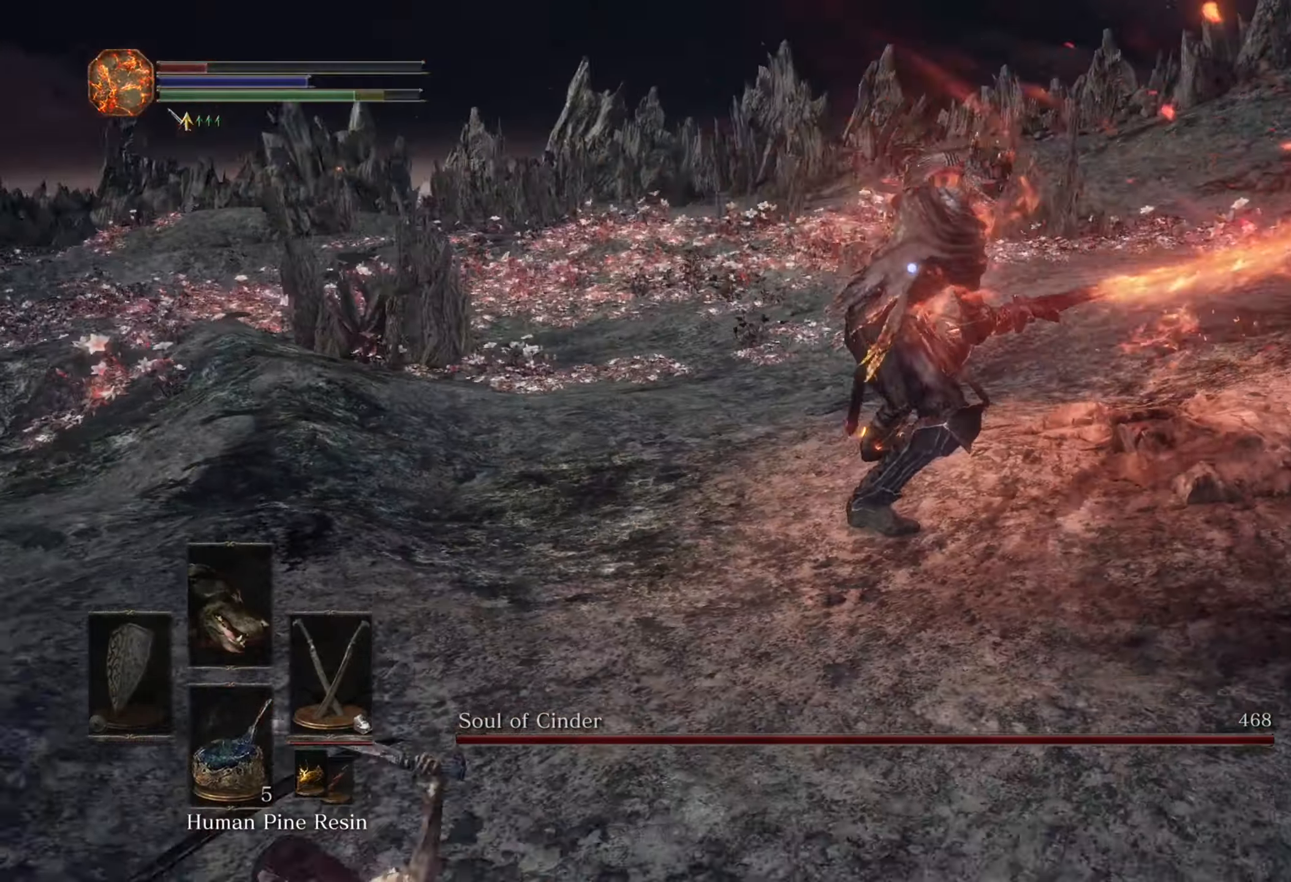
{"buttons": [], "left_stick": "down-left", "right_stick": "center", "events": [[33, "left_stick", "down-left"]]}
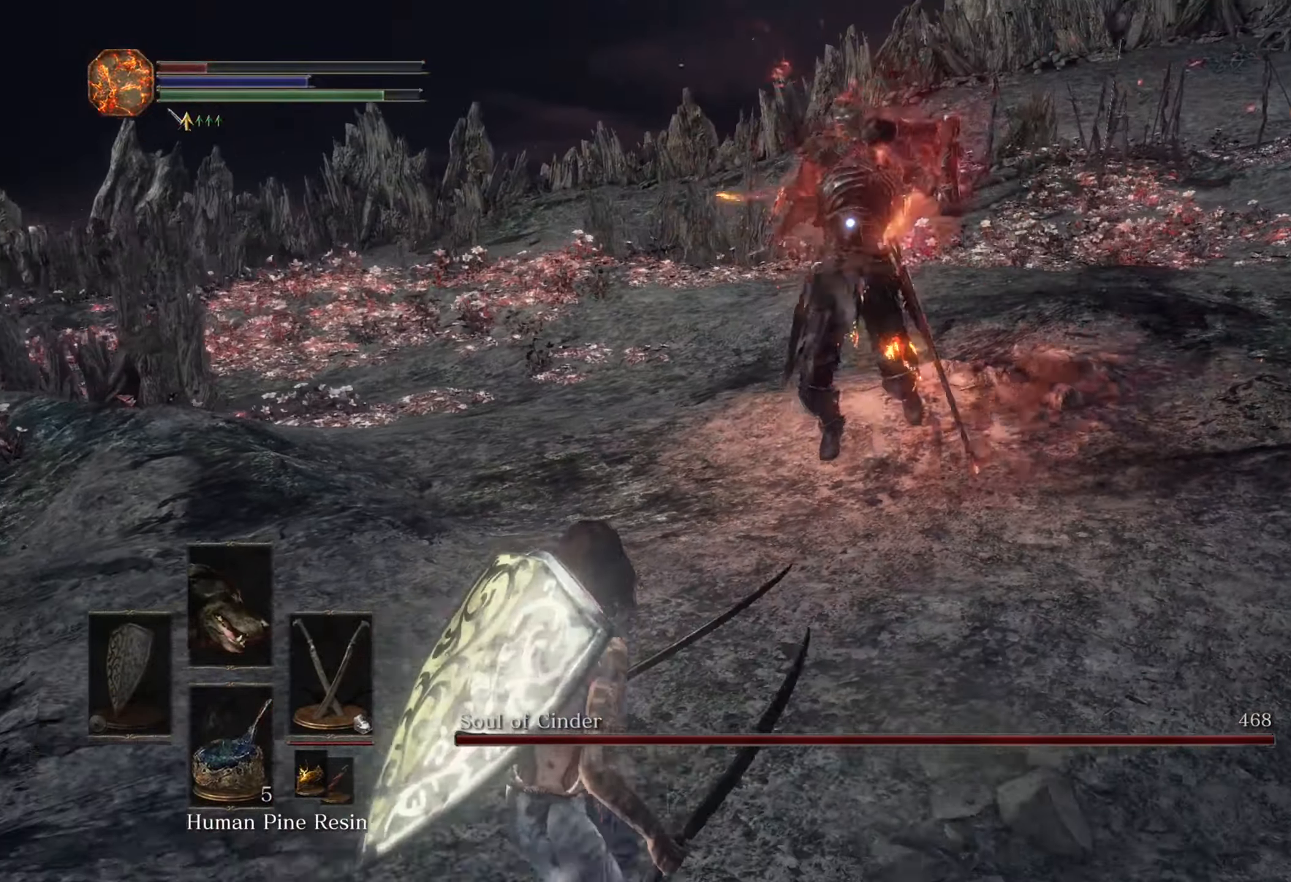
{"buttons": [], "left_stick": "up", "right_stick": "center", "events": [[366, "left_stick", "up-left"], [433, "left_stick", "up"]]}